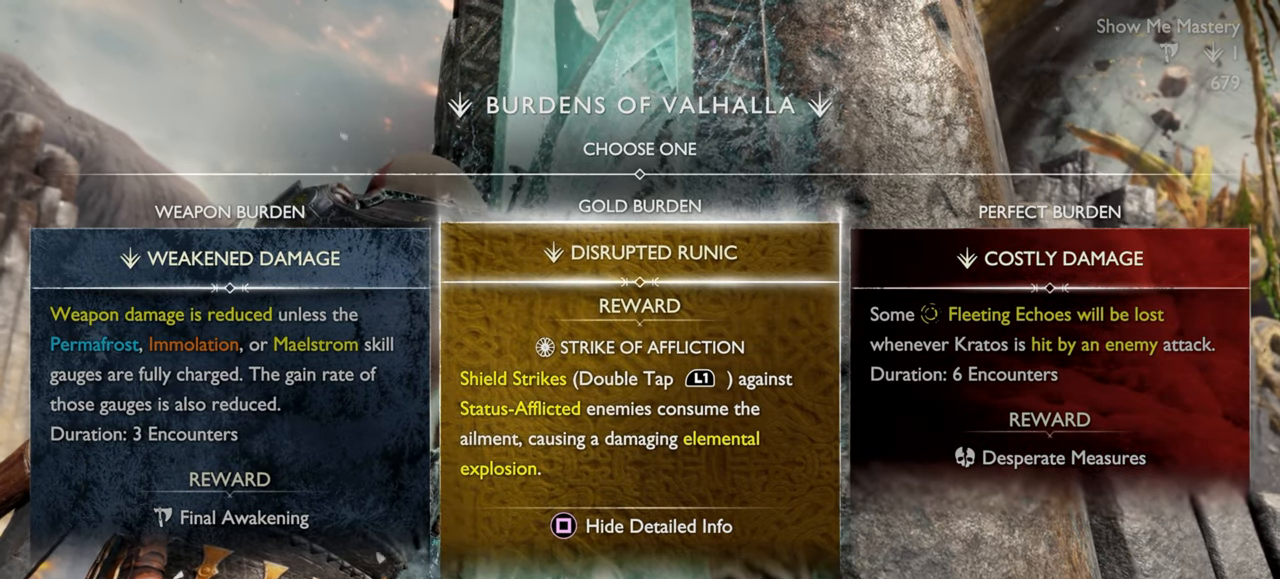
Gameplay with a controller (PlayStation layout); each line is a JSON object with the inputs held at the frame after it. "events" lists button and stick changes between this image and that frame as [ms after this image, input, new state], when the widget could be followed in between. Not read: L3 R3.
{"buttons": [], "left_stick": "center", "right_stick": "center", "events": [[33, "SQUARE", "down"], [117, "SQUARE", "up"], [217, "DPAD_RIGHT", "down"], [317, "DPAD_RIGHT", "up"]]}
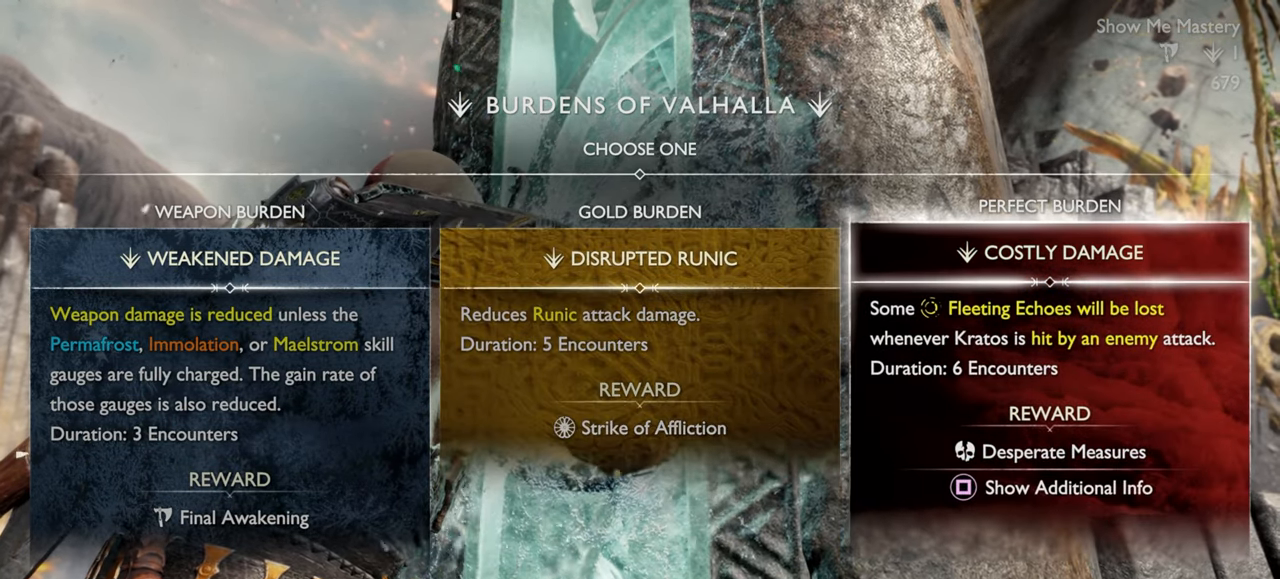
{"buttons": [], "left_stick": "center", "right_stick": "center", "events": []}
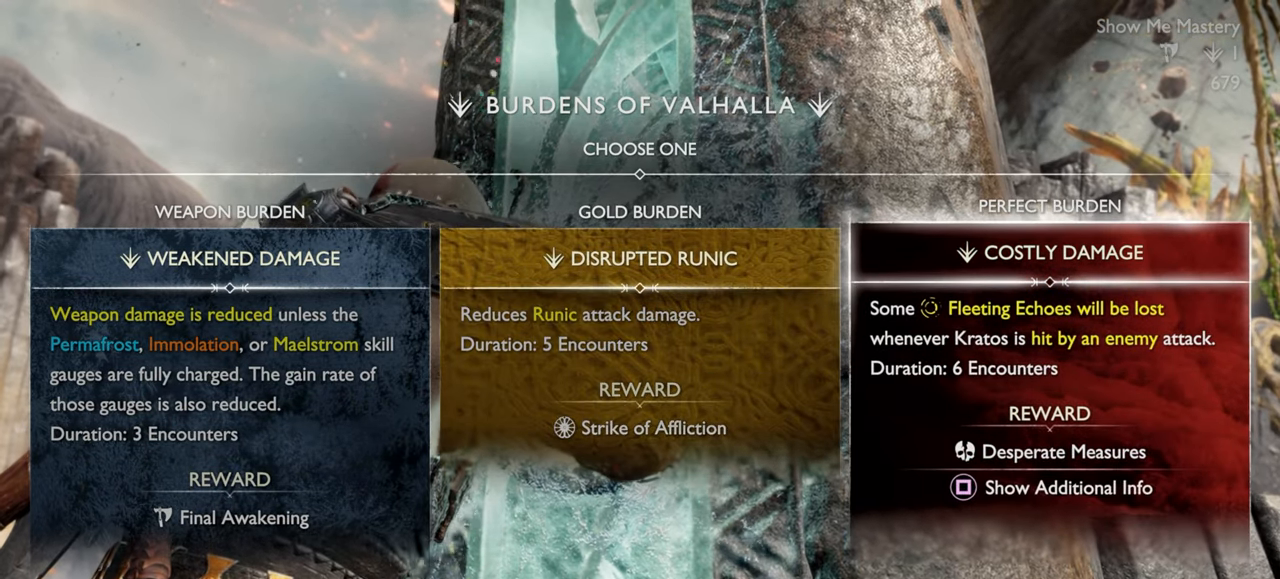
{"buttons": [], "left_stick": "center", "right_stick": "center", "events": []}
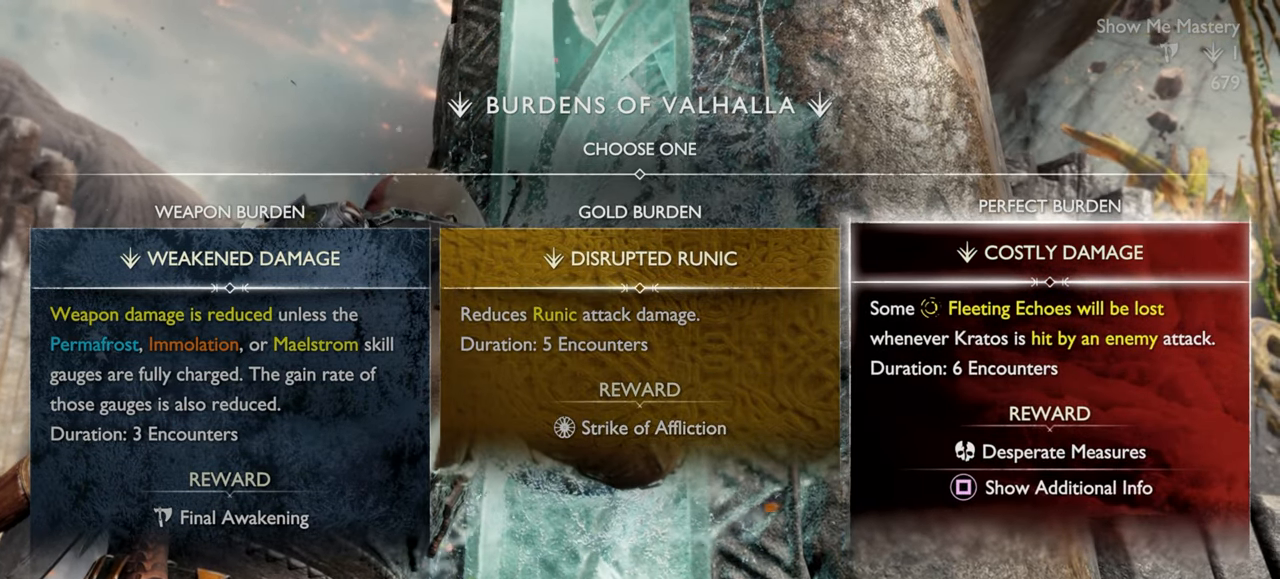
{"buttons": [], "left_stick": "center", "right_stick": "center", "events": []}
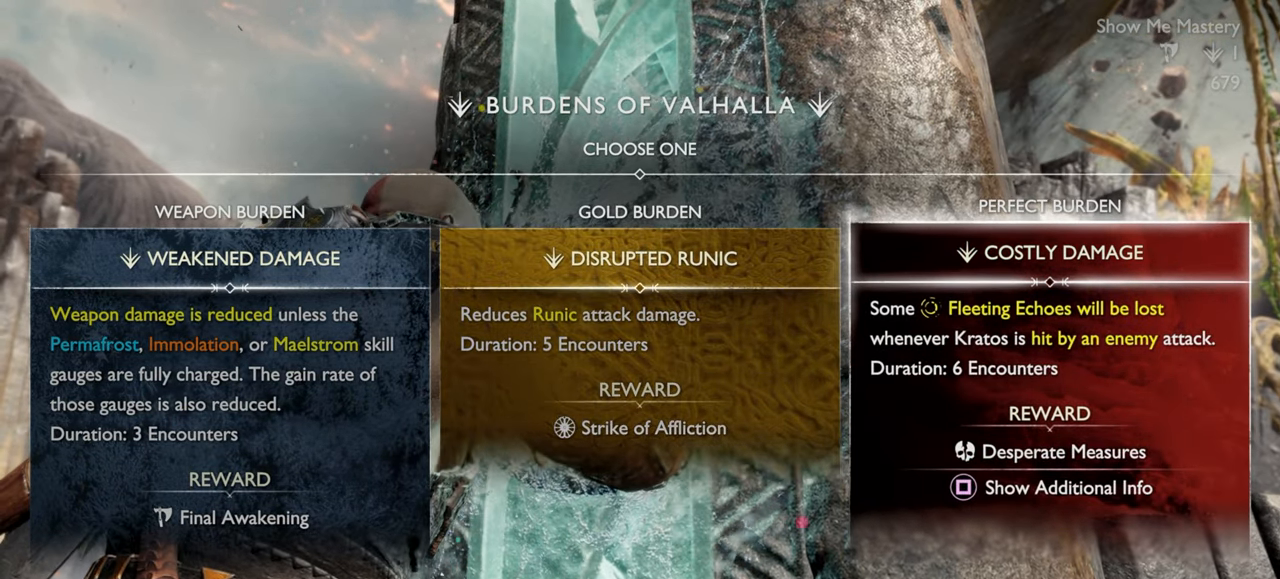
{"buttons": [], "left_stick": "center", "right_stick": "center", "events": []}
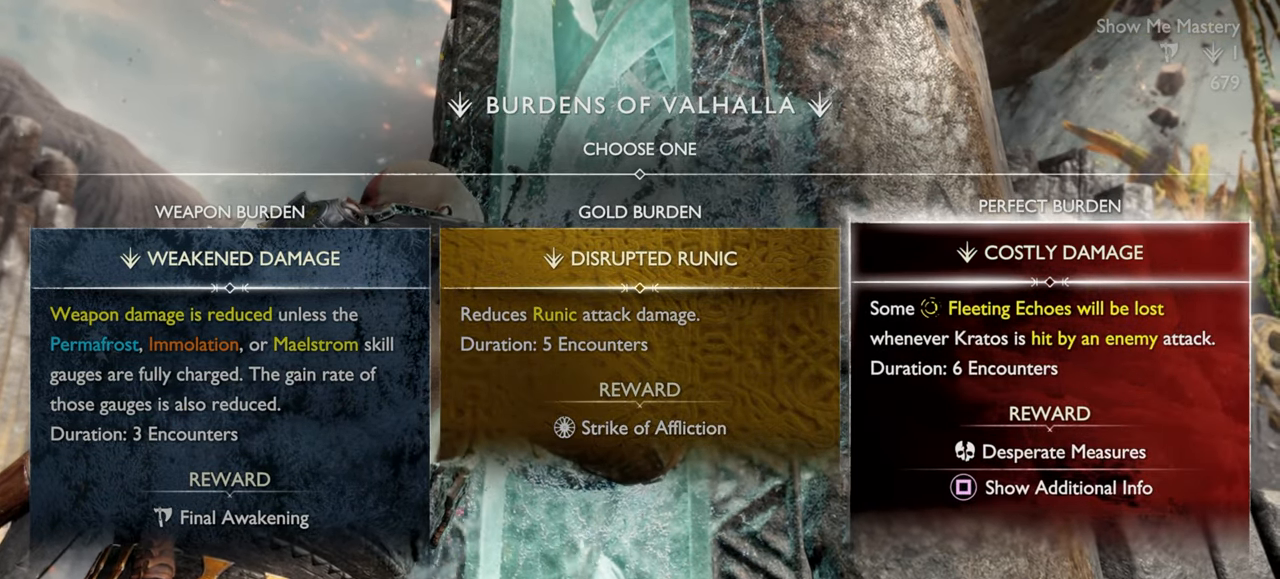
{"buttons": [], "left_stick": "center", "right_stick": "center", "events": [[100, "CROSS", "down"], [167, "CROSS", "up"]]}
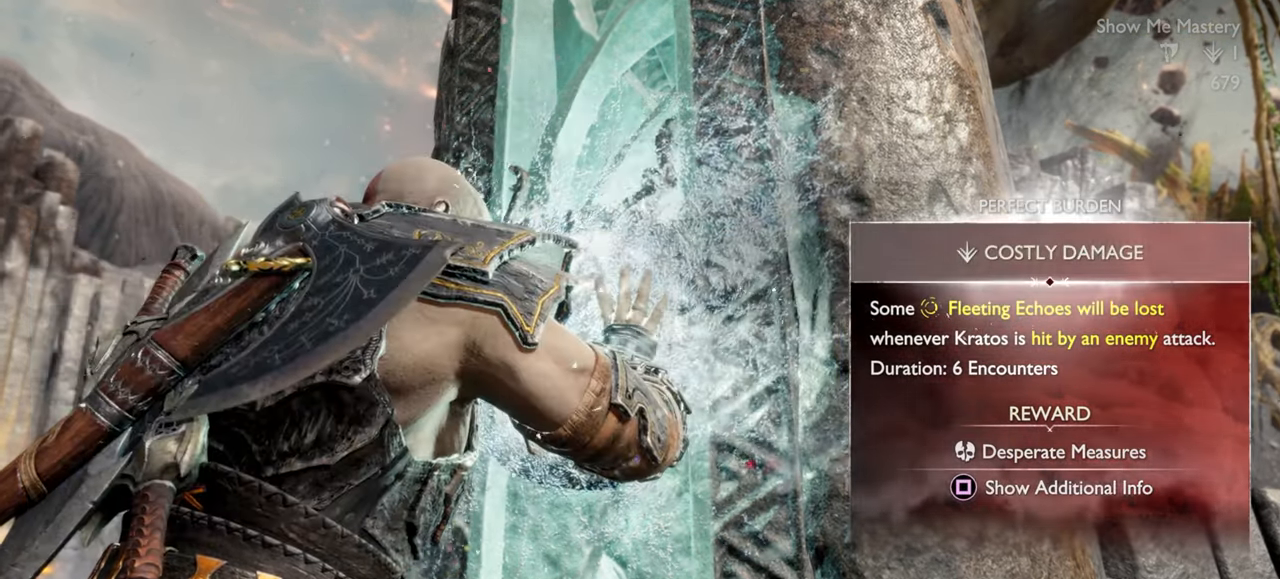
{"buttons": [], "left_stick": "center", "right_stick": "center", "events": []}
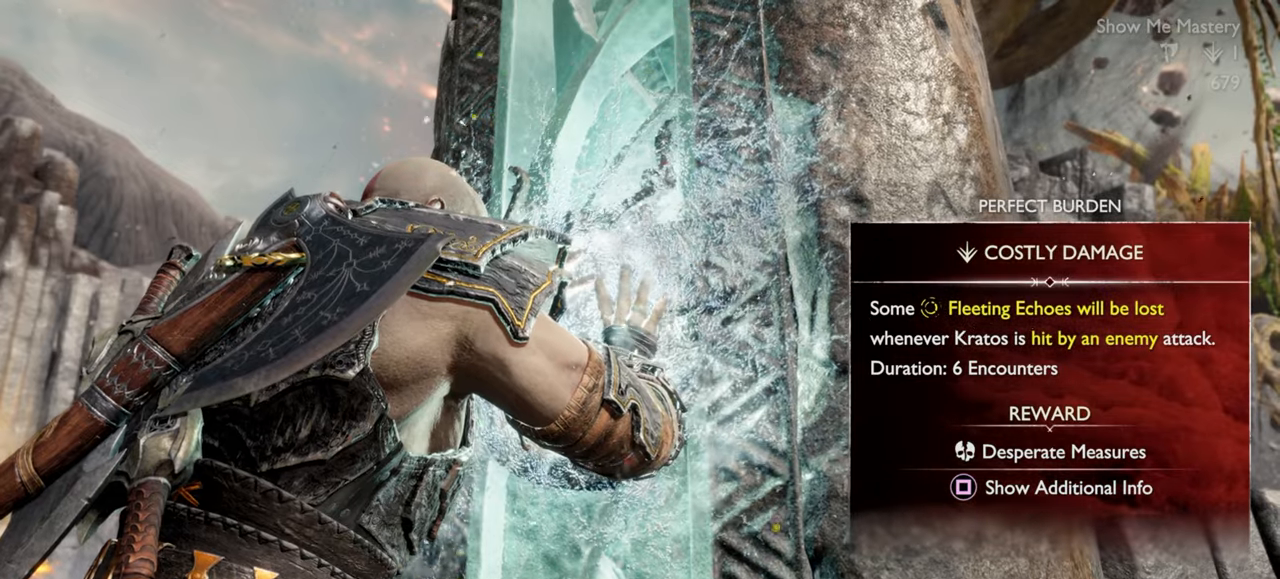
{"buttons": [], "left_stick": "center", "right_stick": "center", "events": []}
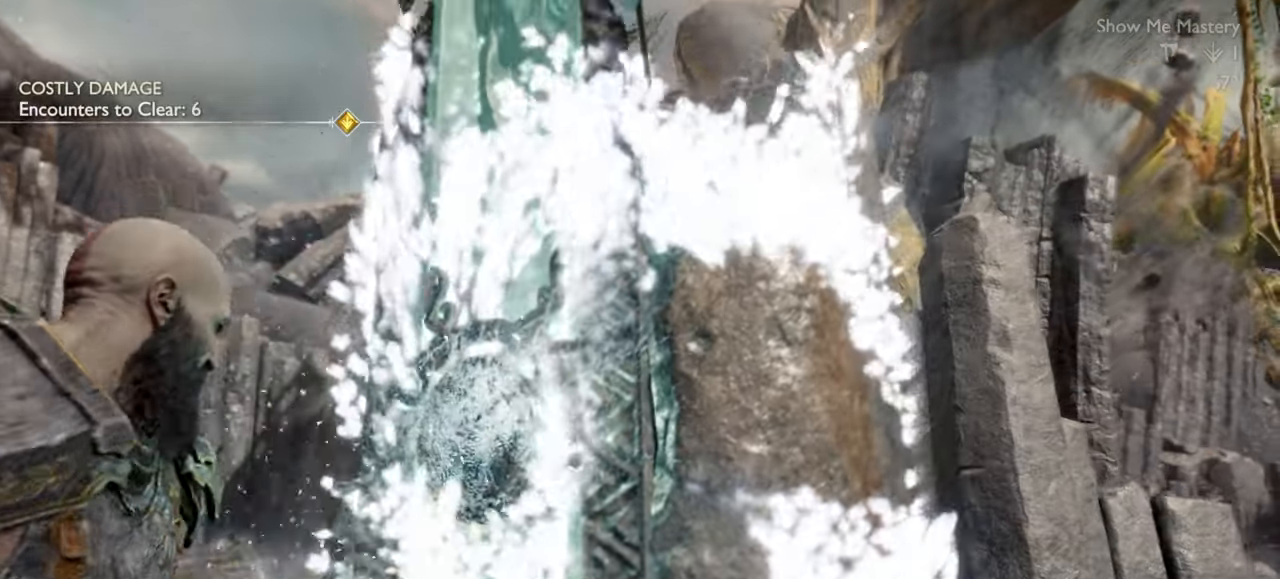
{"buttons": [], "left_stick": "left", "right_stick": "center", "events": [[300, "left_stick", "left"], [317, "right_stick", "down-left"], [467, "right_stick", "center"]]}
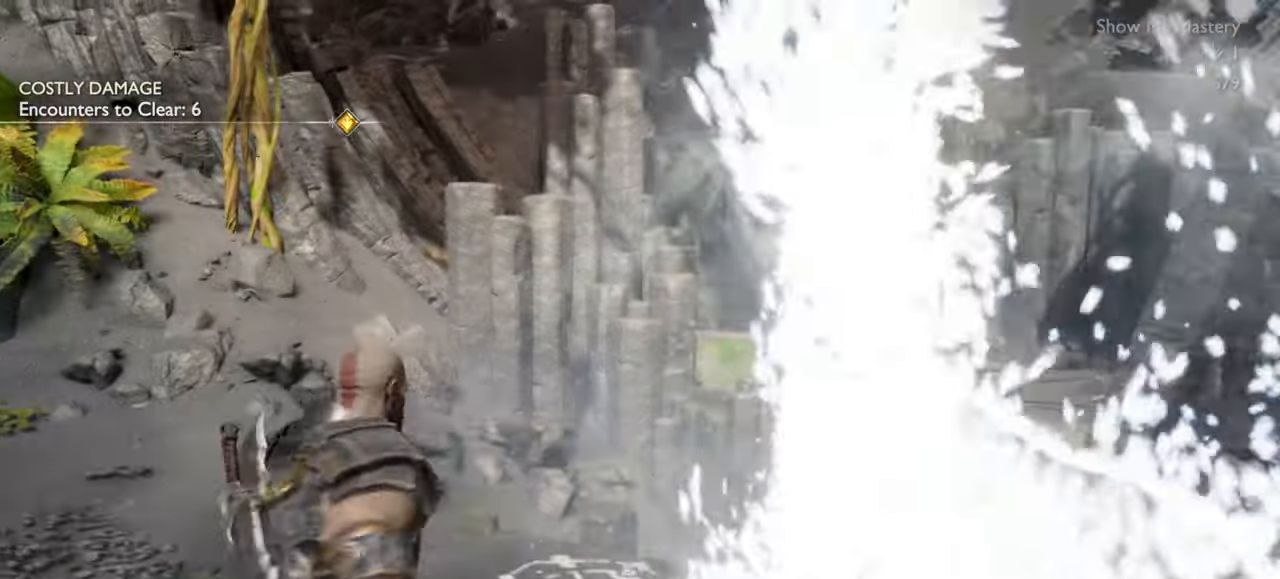
{"buttons": [], "left_stick": "up", "right_stick": "center", "events": [[83, "left_stick", "center"], [450, "left_stick", "up"]]}
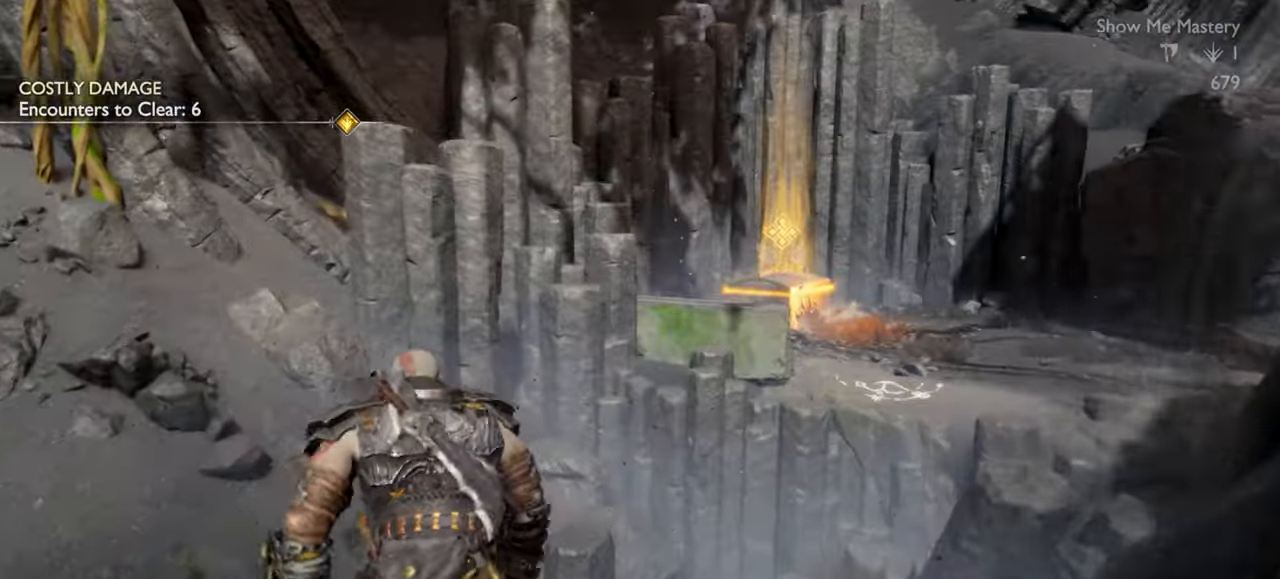
{"buttons": [], "left_stick": "center", "right_stick": "center", "events": [[50, "CIRCLE", "down"], [167, "CIRCLE", "up"], [233, "CIRCLE", "down"], [300, "CIRCLE", "up"], [367, "CIRCLE", "down"], [433, "left_stick", "center"], [483, "CIRCLE", "up"]]}
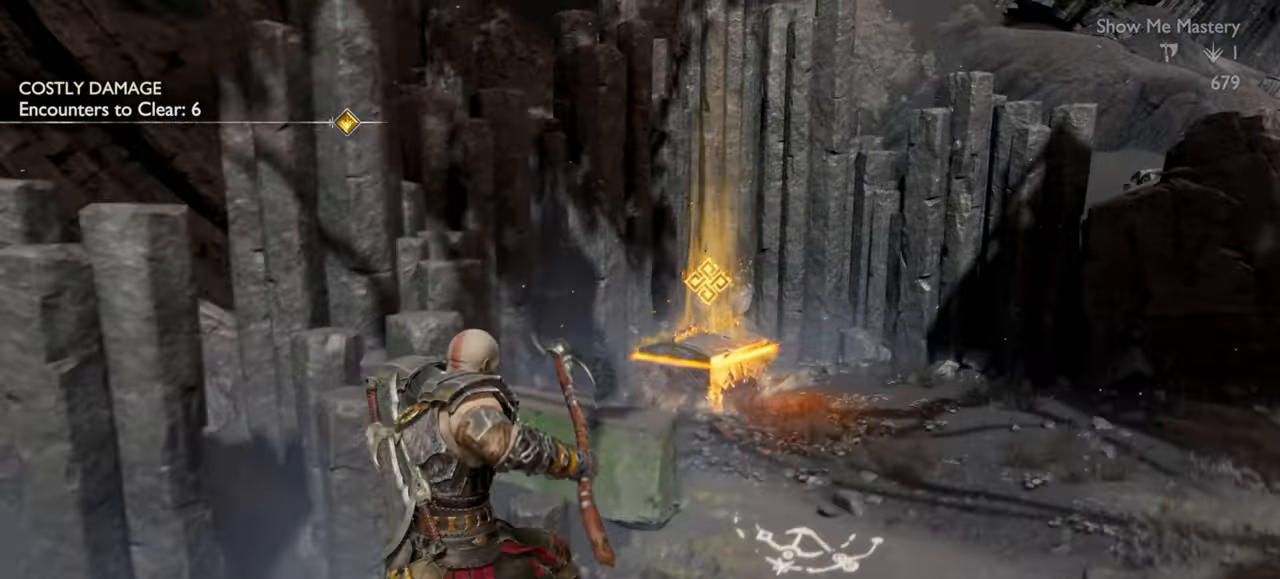
{"buttons": [], "left_stick": "center", "right_stick": "center", "events": []}
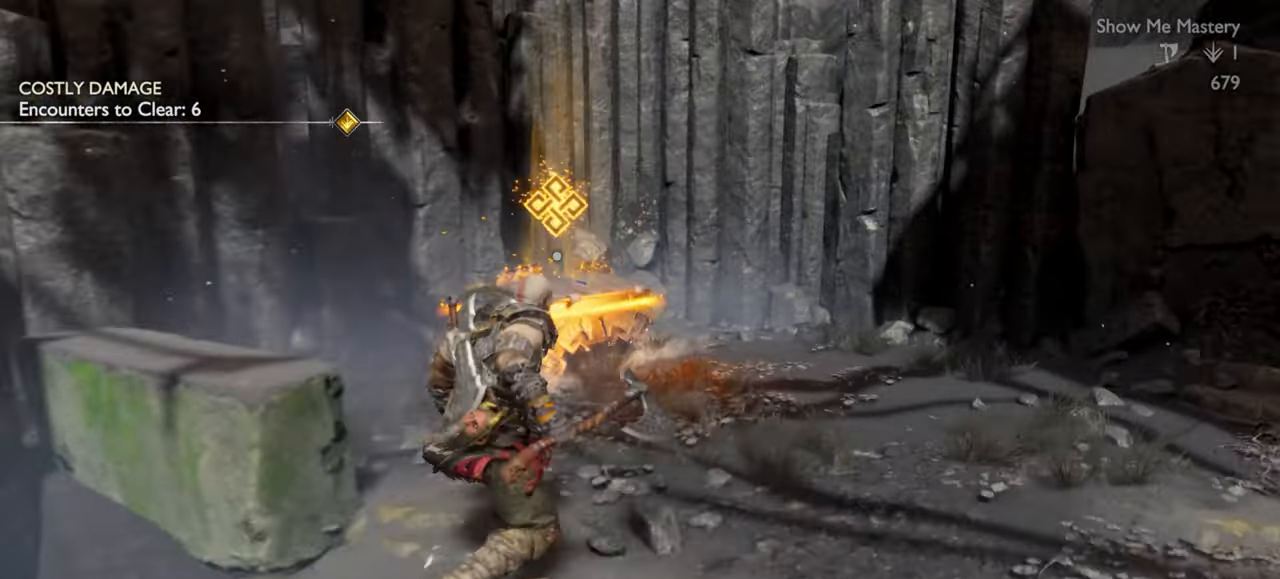
{"buttons": [], "left_stick": "up", "right_stick": "center", "events": [[250, "left_stick", "up"], [400, "CIRCLE", "down"], [500, "CIRCLE", "up"]]}
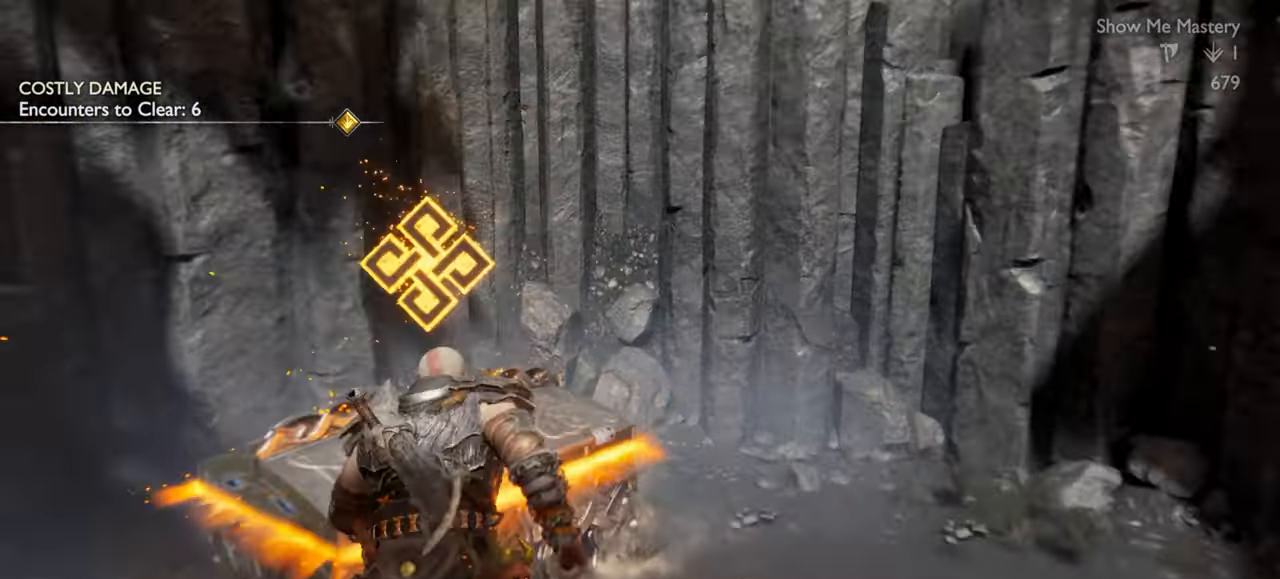
{"buttons": [], "left_stick": "center", "right_stick": "center", "events": [[33, "left_stick", "center"], [67, "CIRCLE", "down"], [133, "CIRCLE", "up"], [200, "CIRCLE", "down"], [267, "CIRCLE", "up"], [333, "CIRCLE", "down"], [400, "CIRCLE", "up"]]}
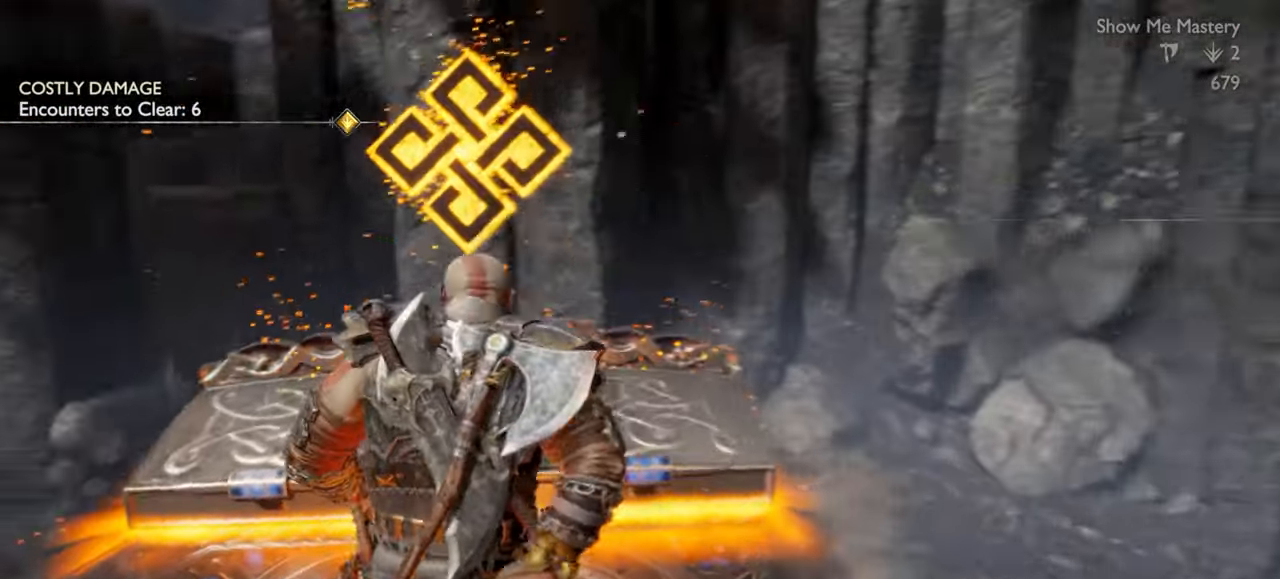
{"buttons": [], "left_stick": "center", "right_stick": "center", "events": []}
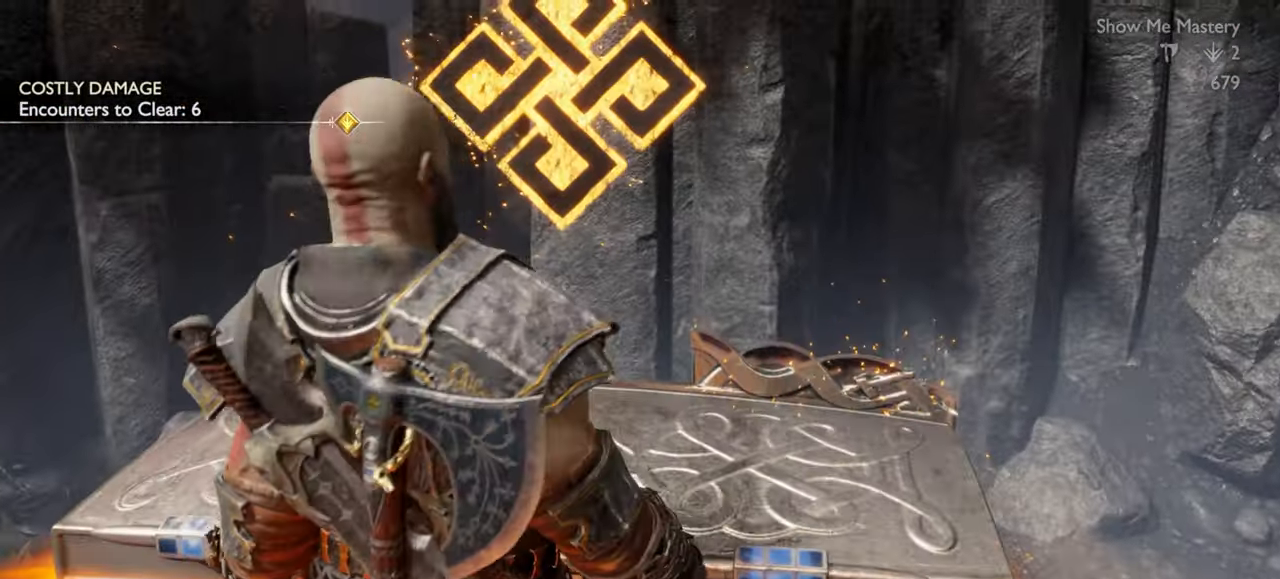
{"buttons": [], "left_stick": "center", "right_stick": "center", "events": []}
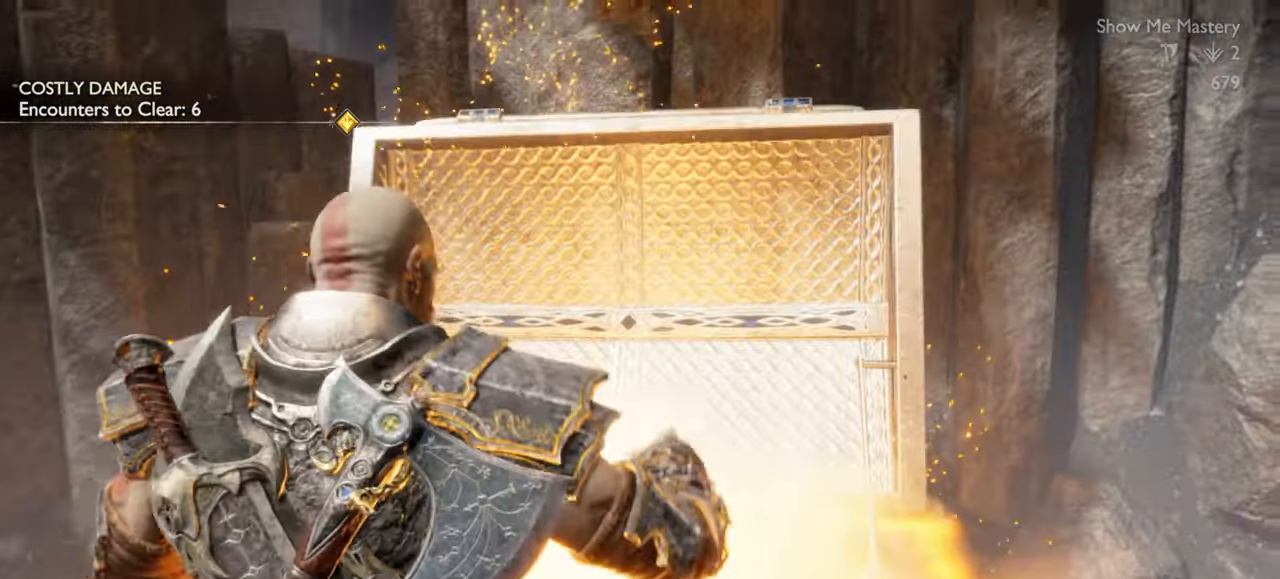
{"buttons": [], "left_stick": "center", "right_stick": "center", "events": []}
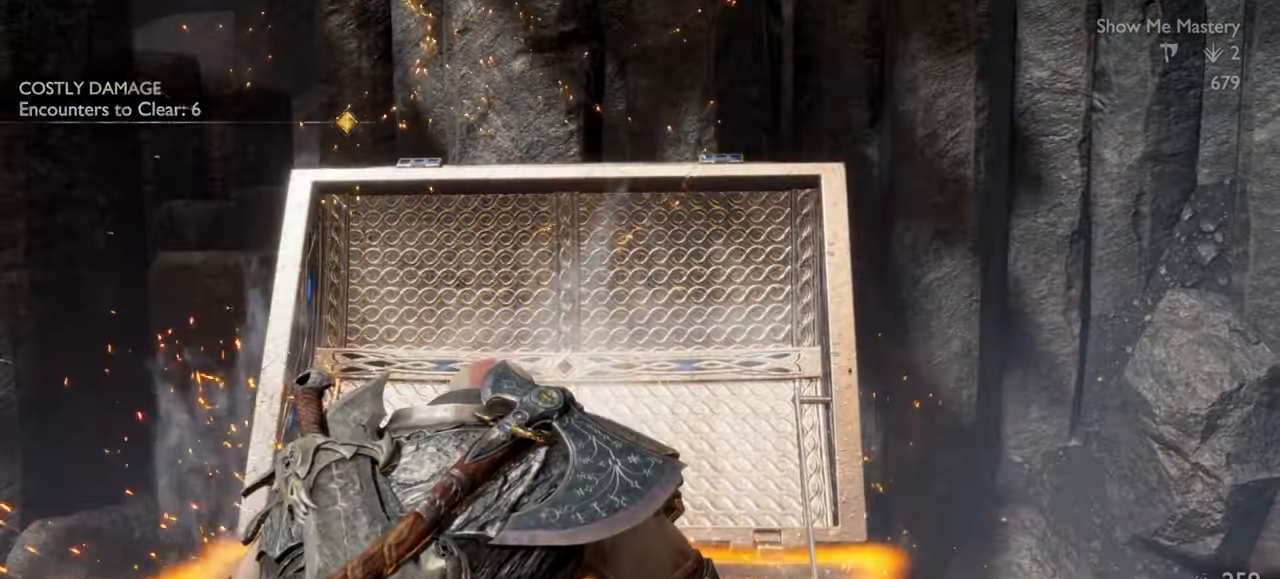
{"buttons": [], "left_stick": "center", "right_stick": "center", "events": []}
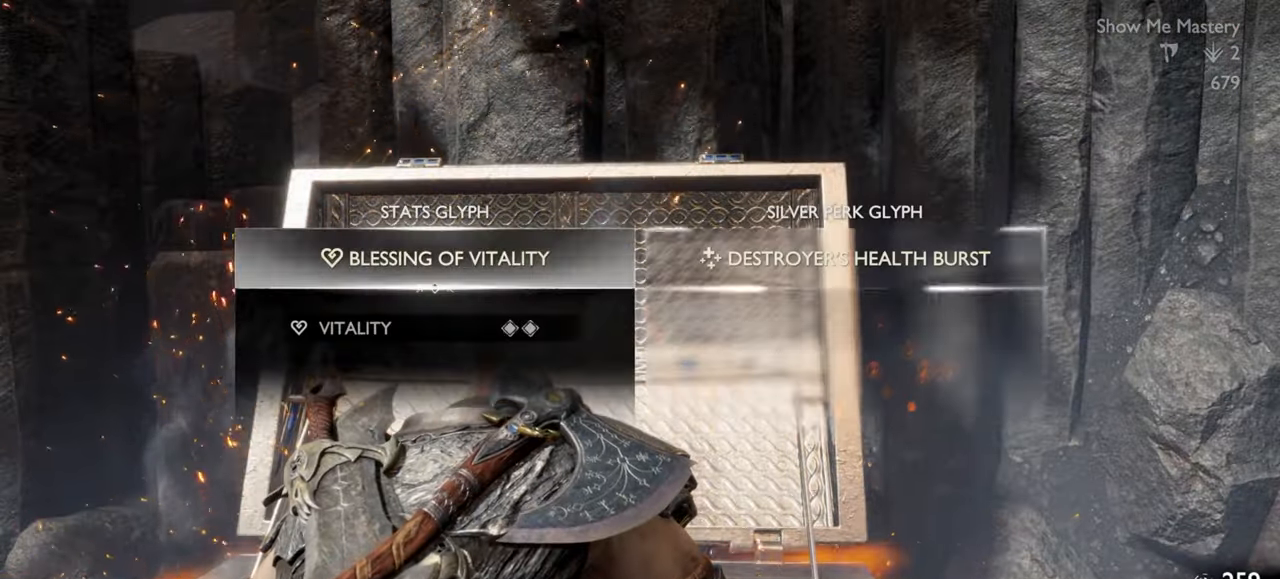
{"buttons": [], "left_stick": "center", "right_stick": "down", "events": [[100, "right_stick", "down"]]}
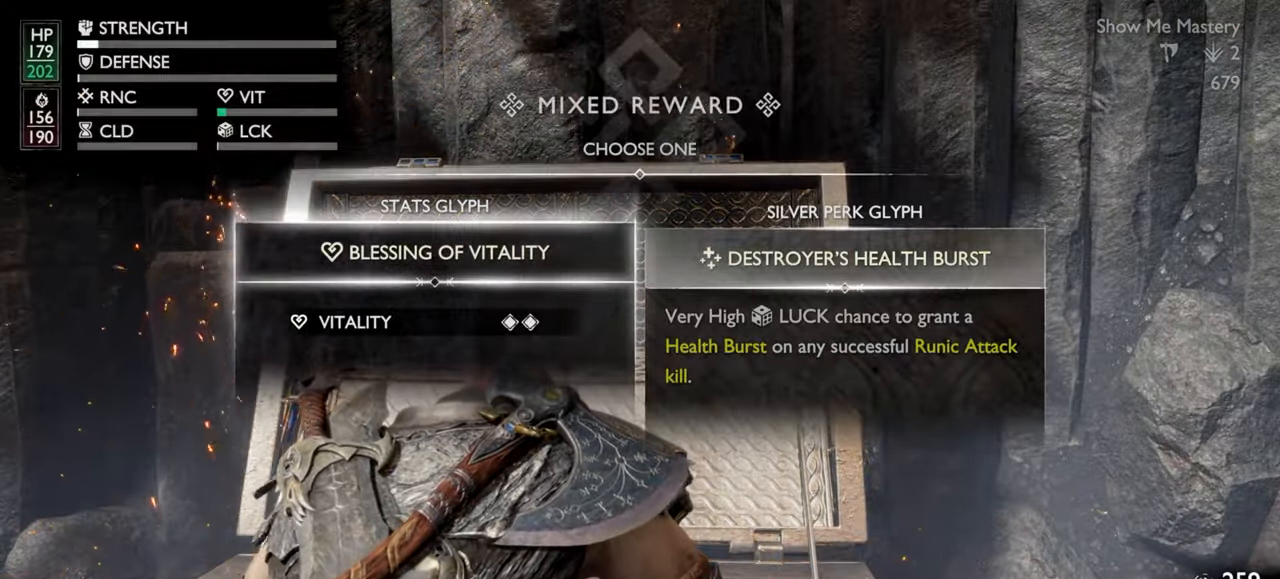
{"buttons": ["TRIANGLE"], "left_stick": "center", "right_stick": "down", "events": [[416, "TRIANGLE", "down"]]}
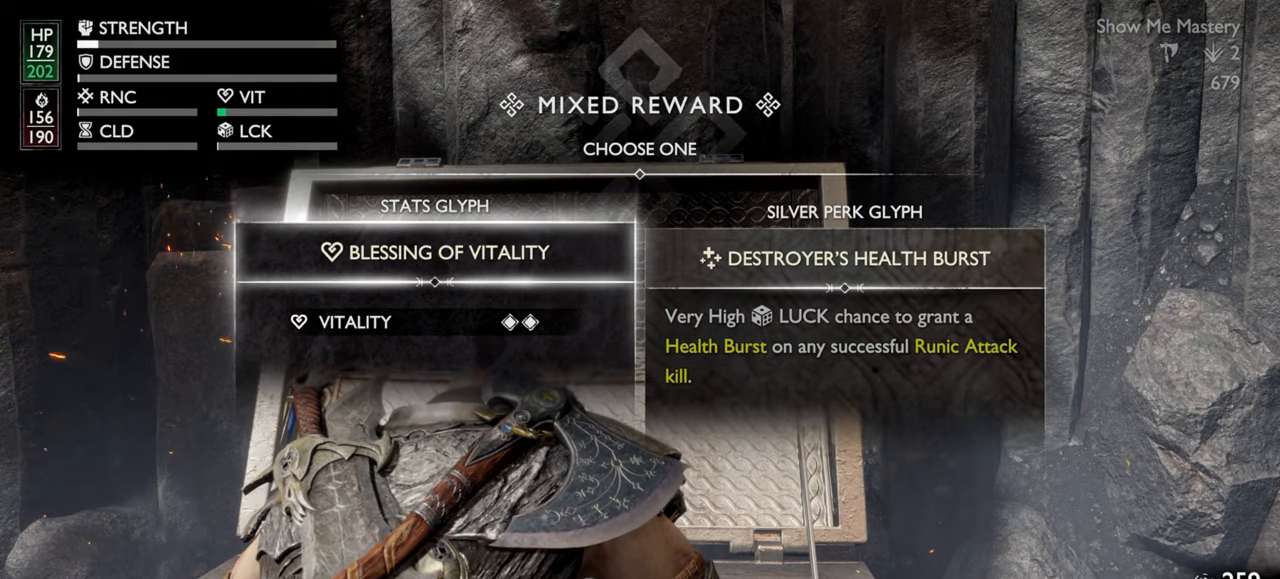
{"buttons": [], "left_stick": "center", "right_stick": "center", "events": [[283, "right_stick", "center"], [350, "TRIANGLE", "up"]]}
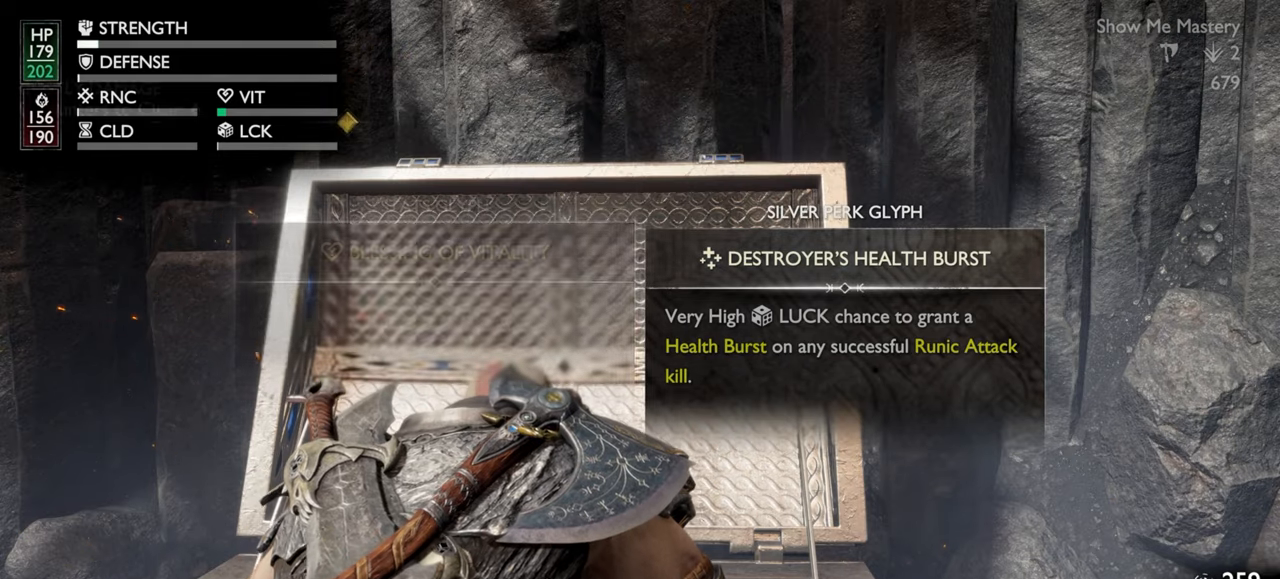
{"buttons": [], "left_stick": "center", "right_stick": "center", "events": []}